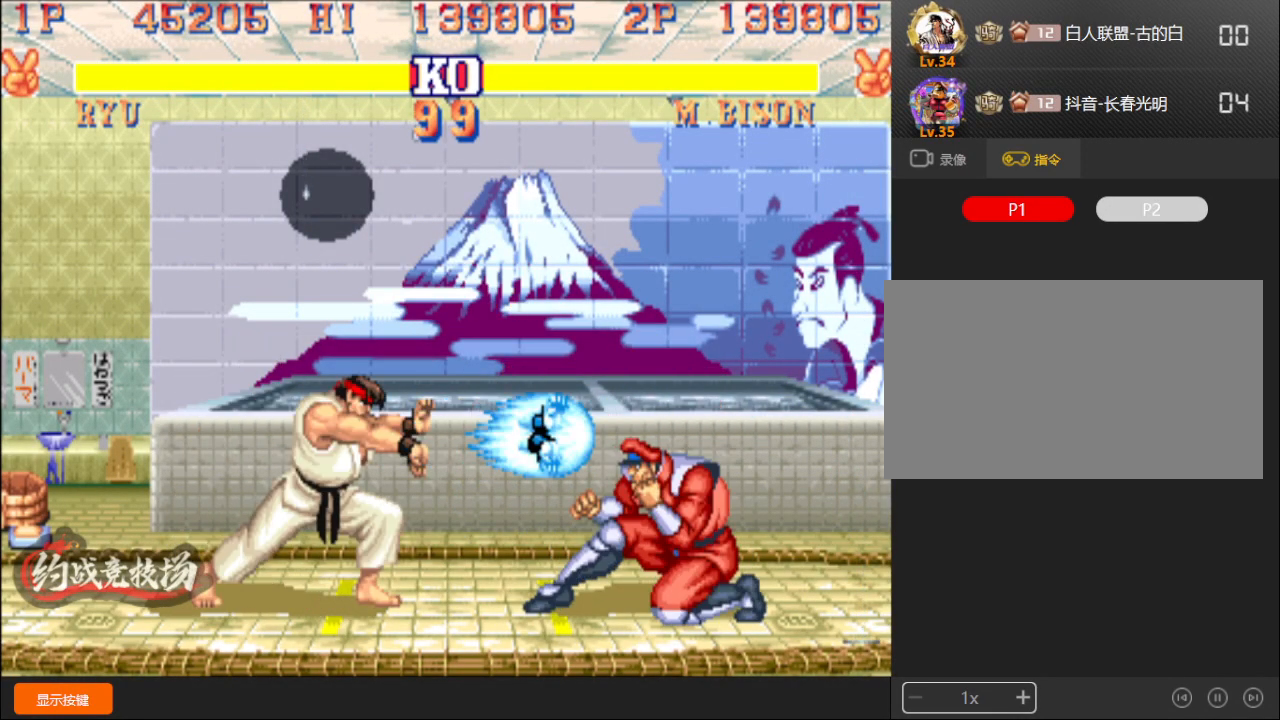
Gameplay with a controller (arcade stick); each line is a JSON object with the inputs held at the frame after it. "events" lists button and stick changes between this image and that frame as [ms after this image, input, new state], when the widget could be followed in between. Not read: L3 R3.
{"buttons": [], "left_stick": "down-left", "events": [[367, "left_stick", "down-right"], [433, "C", "down"], [450, "C", "up"], [450, "left_stick", "down-left"]]}
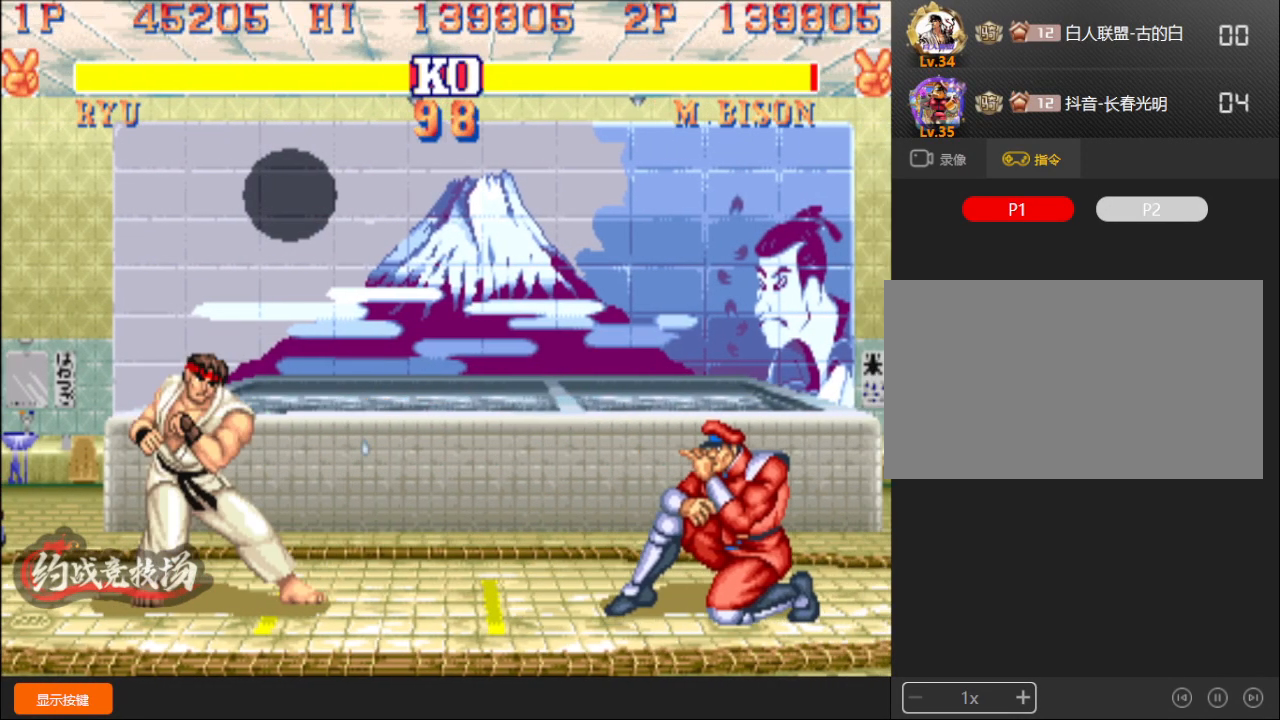
{"buttons": [], "left_stick": "down-left", "events": []}
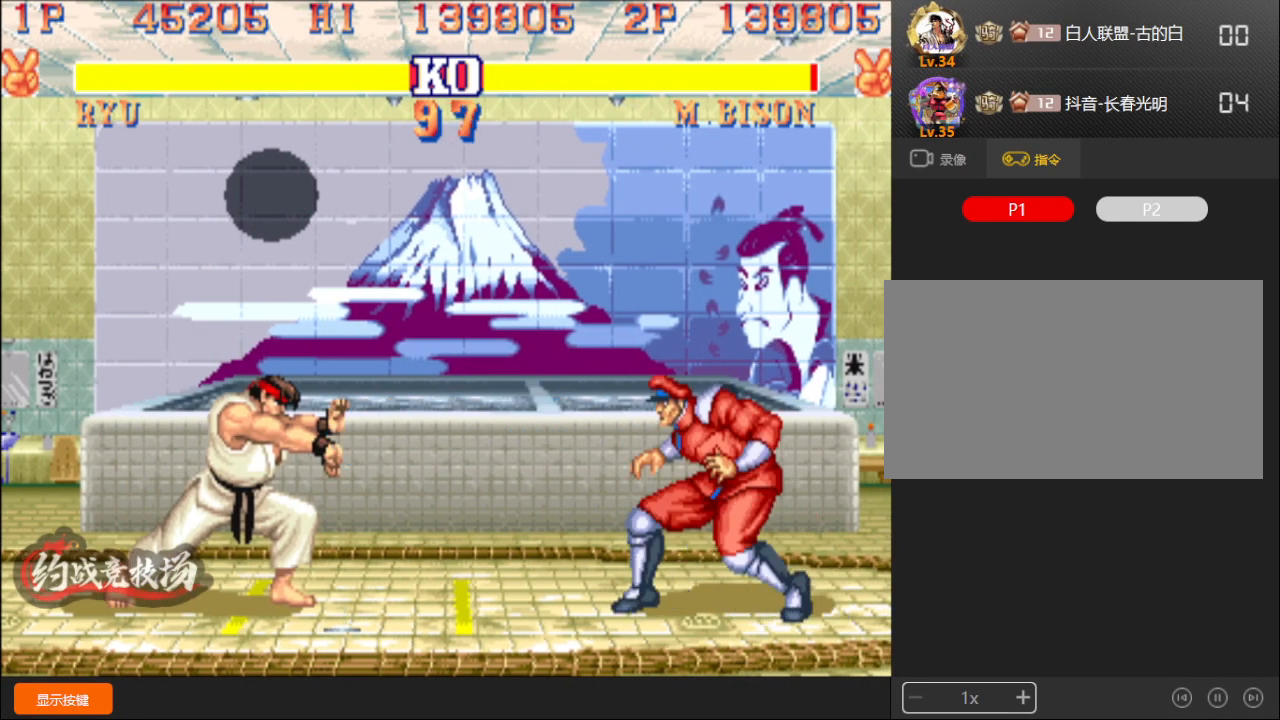
{"buttons": [], "left_stick": "down", "events": [[350, "left_stick", "left"], [500, "left_stick", "down"]]}
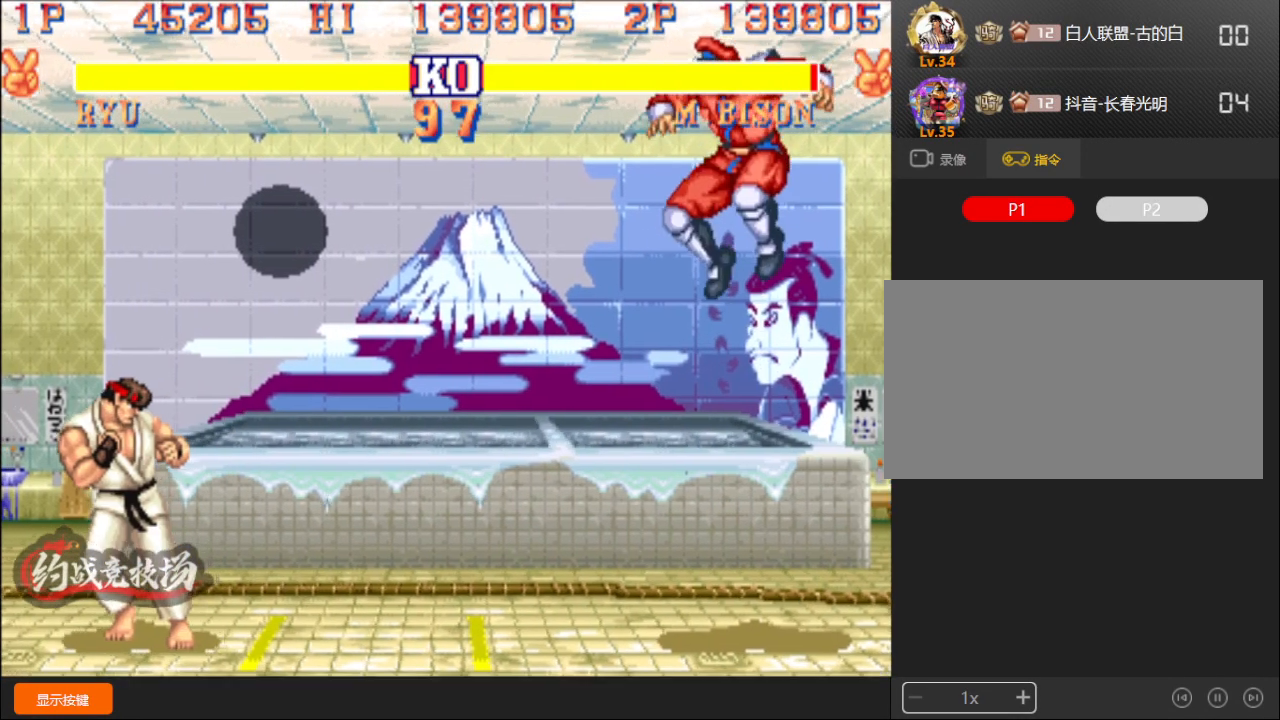
{"buttons": [], "left_stick": "center", "events": [[83, "left_stick", "right"], [100, "A", "down"], [150, "A", "up"], [150, "left_stick", "down"], [250, "left_stick", "left"], [400, "left_stick", "down"], [483, "left_stick", "center"]]}
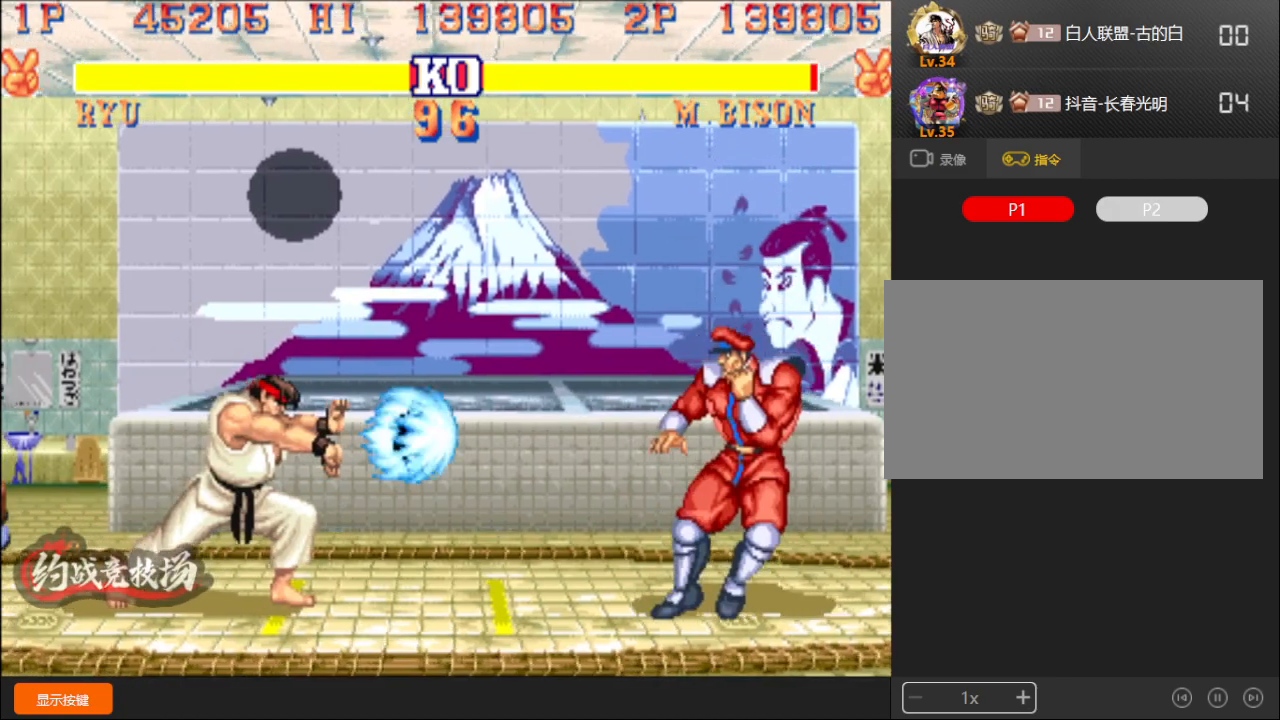
{"buttons": [], "left_stick": "right", "events": [[433, "left_stick", "right"]]}
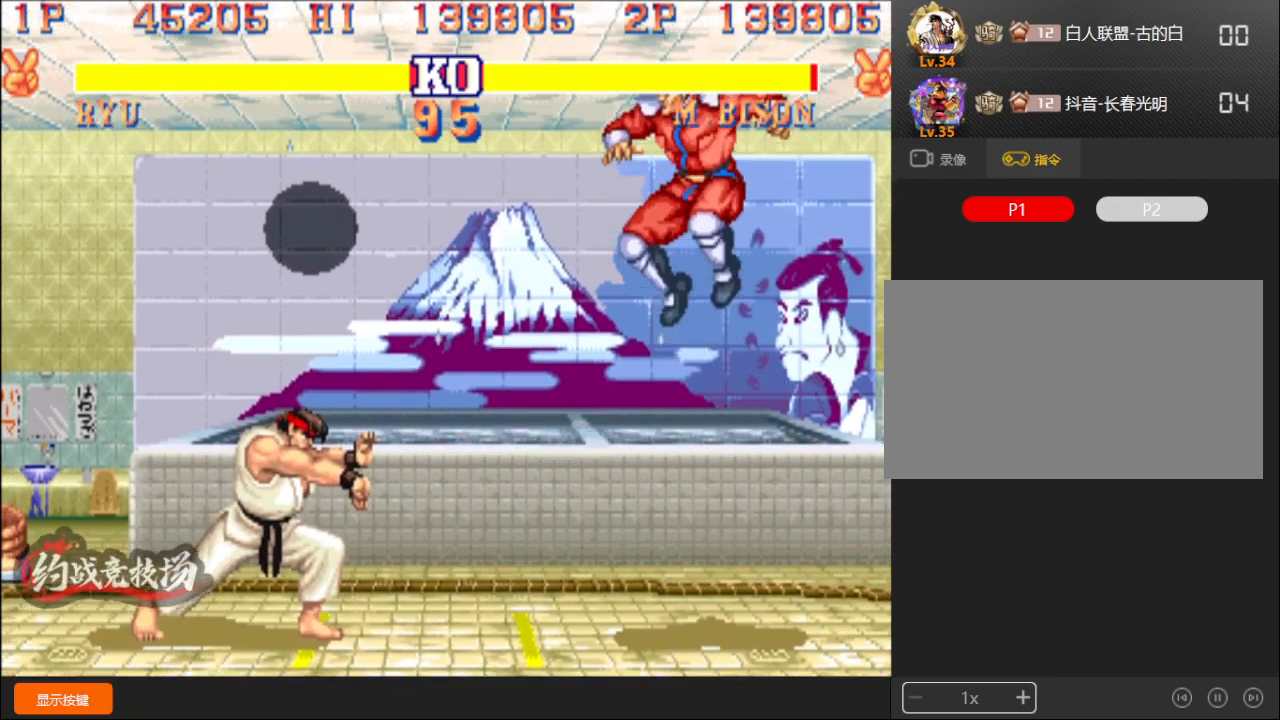
{"buttons": [], "left_stick": "down", "events": [[183, "left_stick", "left"], [283, "left_stick", "up"], [333, "left_stick", "up-left"], [500, "left_stick", "down"]]}
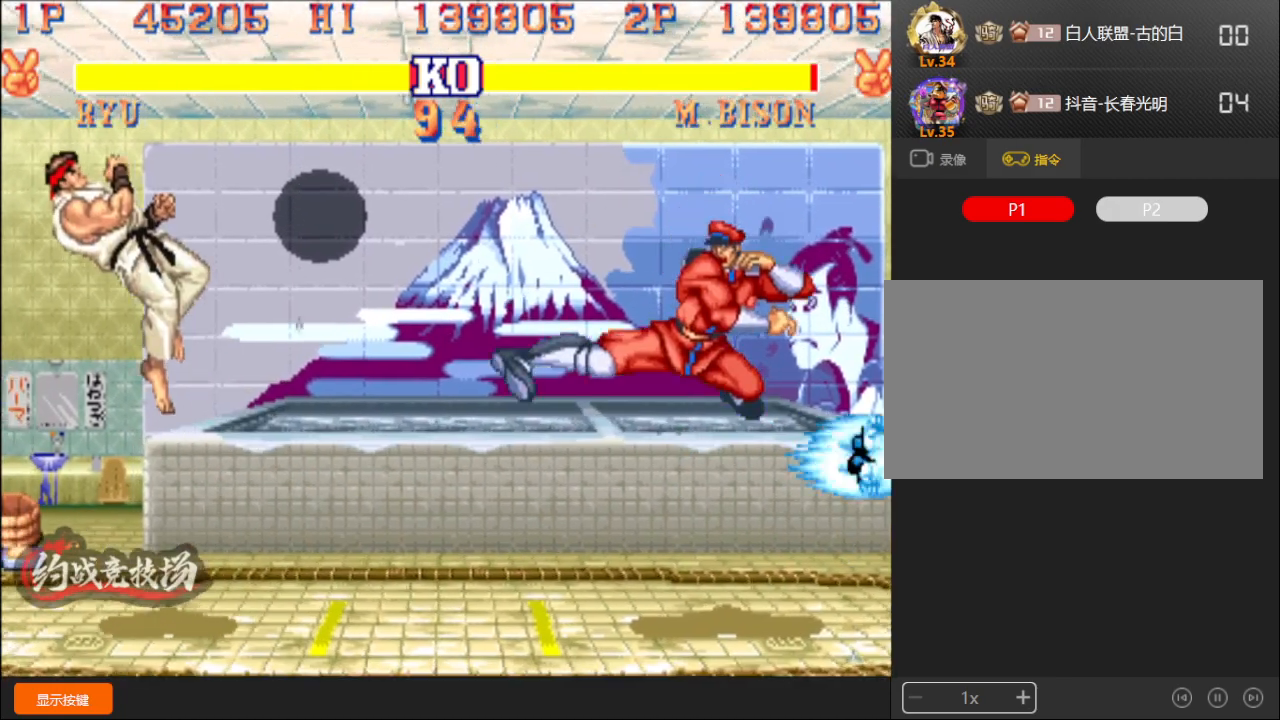
{"buttons": [], "left_stick": "down-right", "events": [[17, "left_stick", "down-left"], [250, "C", "down"], [350, "C", "up"], [483, "left_stick", "down-right"]]}
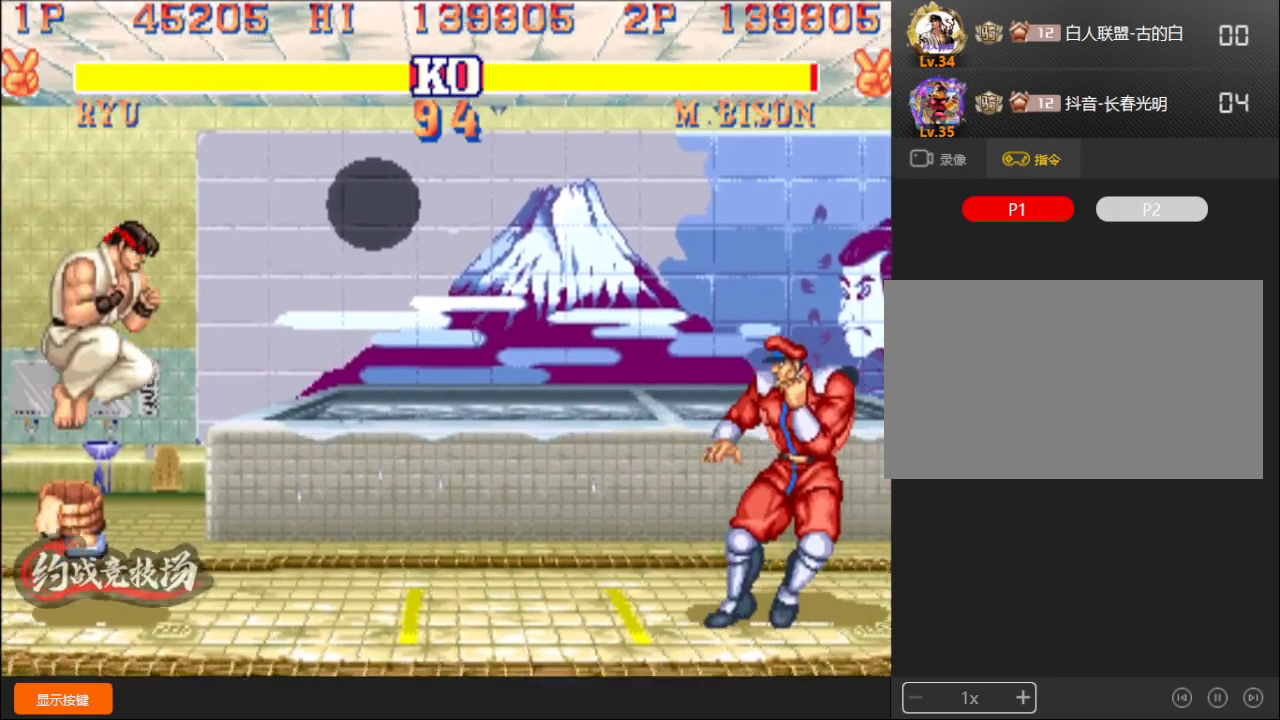
{"buttons": [], "left_stick": "center", "events": [[67, "A", "down"], [100, "left_stick", "down-left"], [150, "A", "up"], [467, "left_stick", "center"]]}
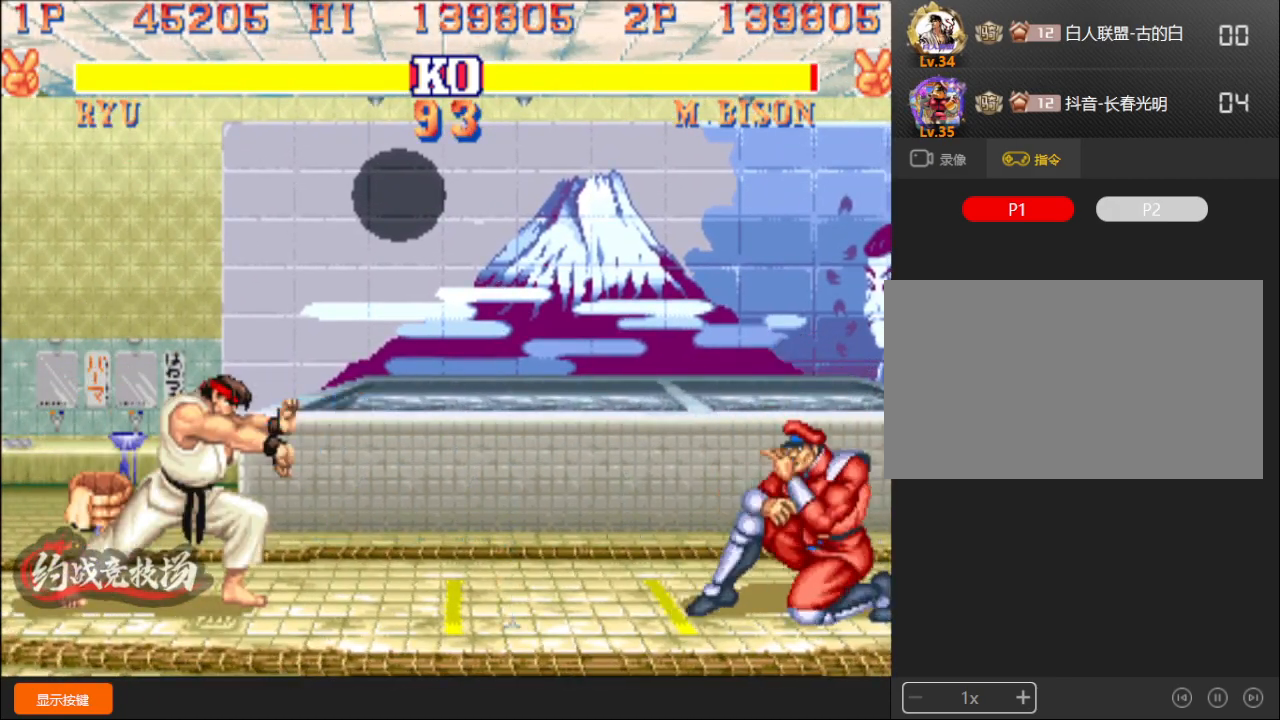
{"buttons": [], "left_stick": "right", "events": [[33, "left_stick", "down"], [200, "left_stick", "center"], [383, "left_stick", "right"]]}
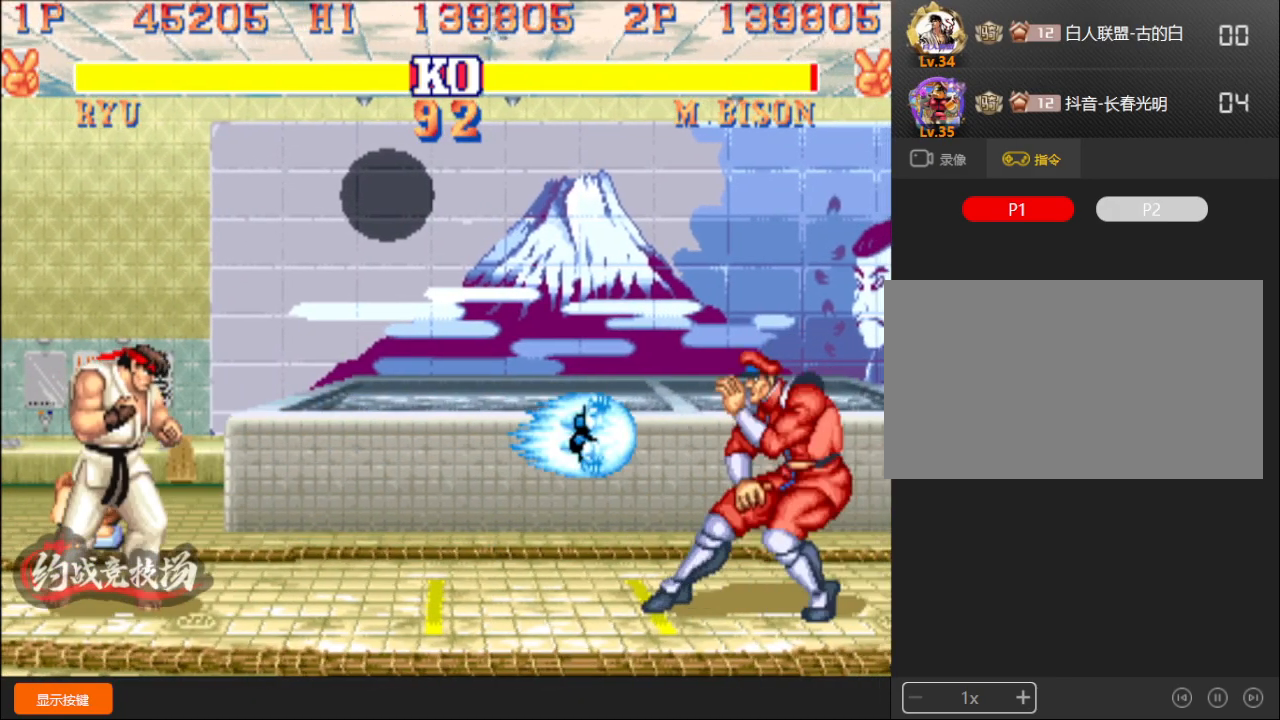
{"buttons": [], "left_stick": "left", "events": [[50, "left_stick", "left"], [150, "left_stick", "right"], [233, "left_stick", "left"], [300, "left_stick", "center"], [483, "left_stick", "left"]]}
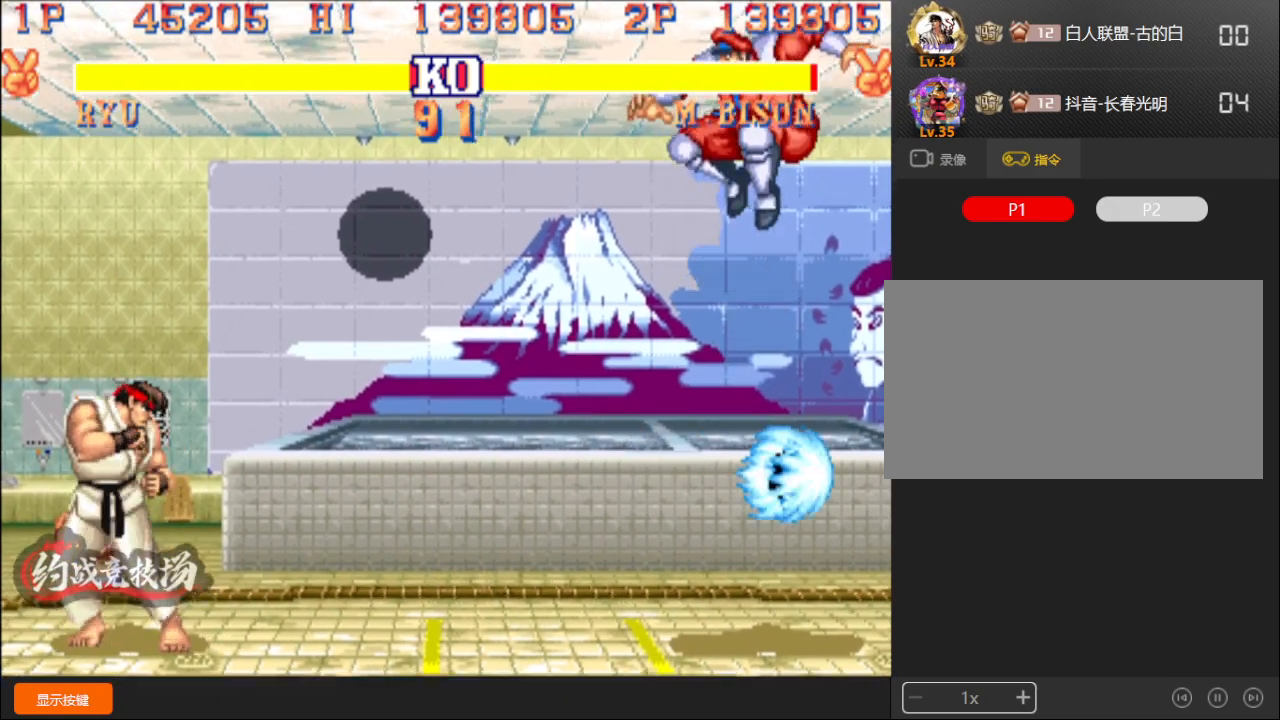
{"buttons": [], "left_stick": "down-right", "events": [[67, "left_stick", "center"], [217, "B", "down"], [250, "left_stick", "left"], [317, "B", "up"], [500, "left_stick", "down-right"]]}
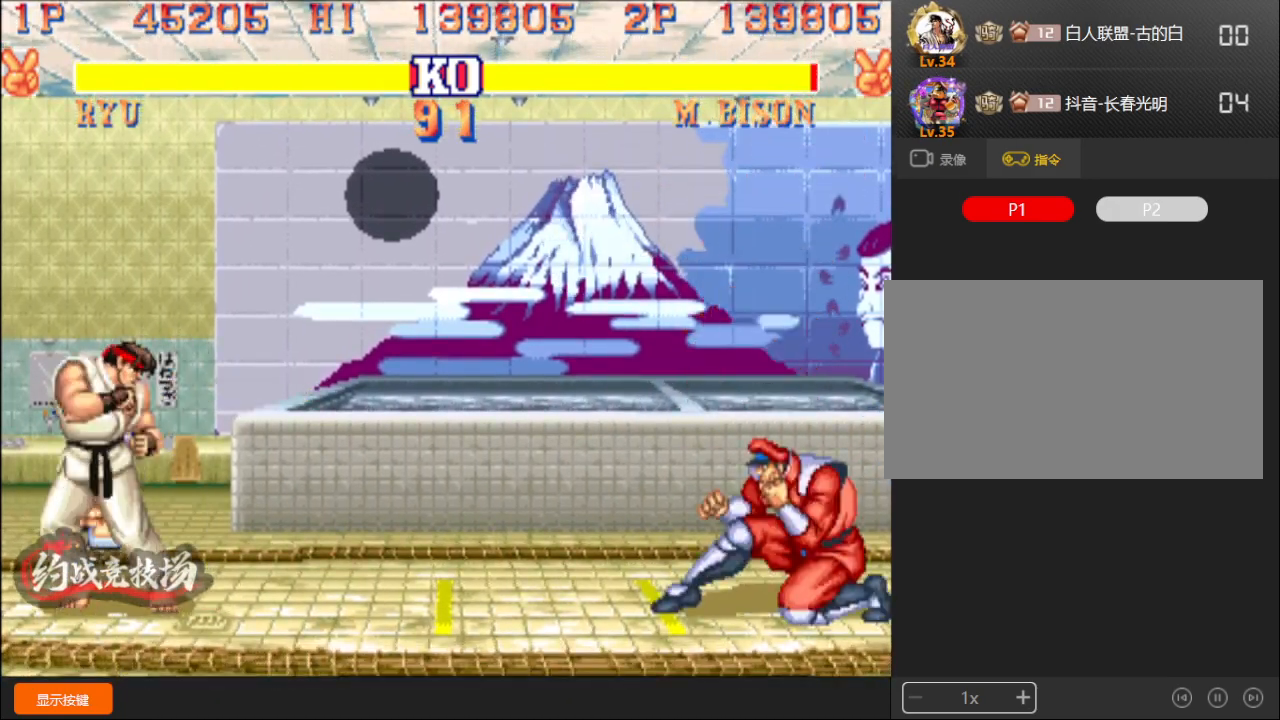
{"buttons": [], "left_stick": "up-left", "events": [[67, "C", "down"], [100, "C", "up"], [100, "left_stick", "down-left"], [483, "left_stick", "up-left"]]}
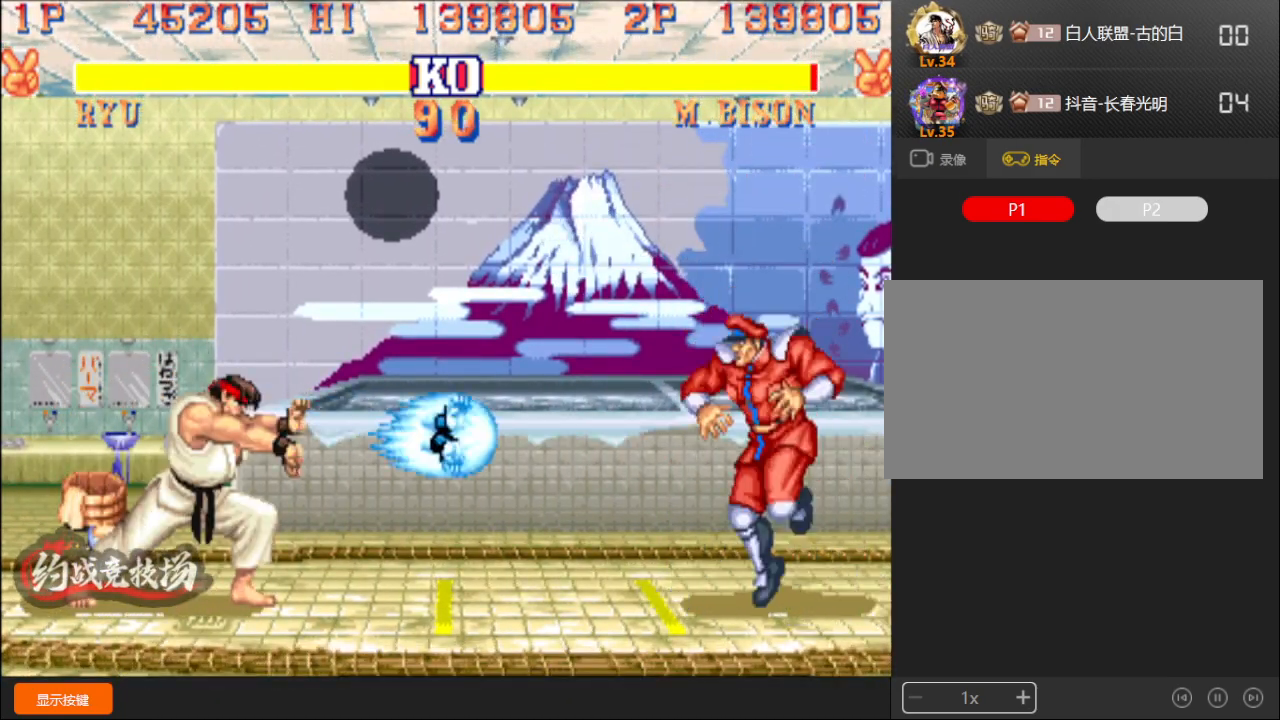
{"buttons": [], "left_stick": "down-left", "events": [[67, "left_stick", "down-left"]]}
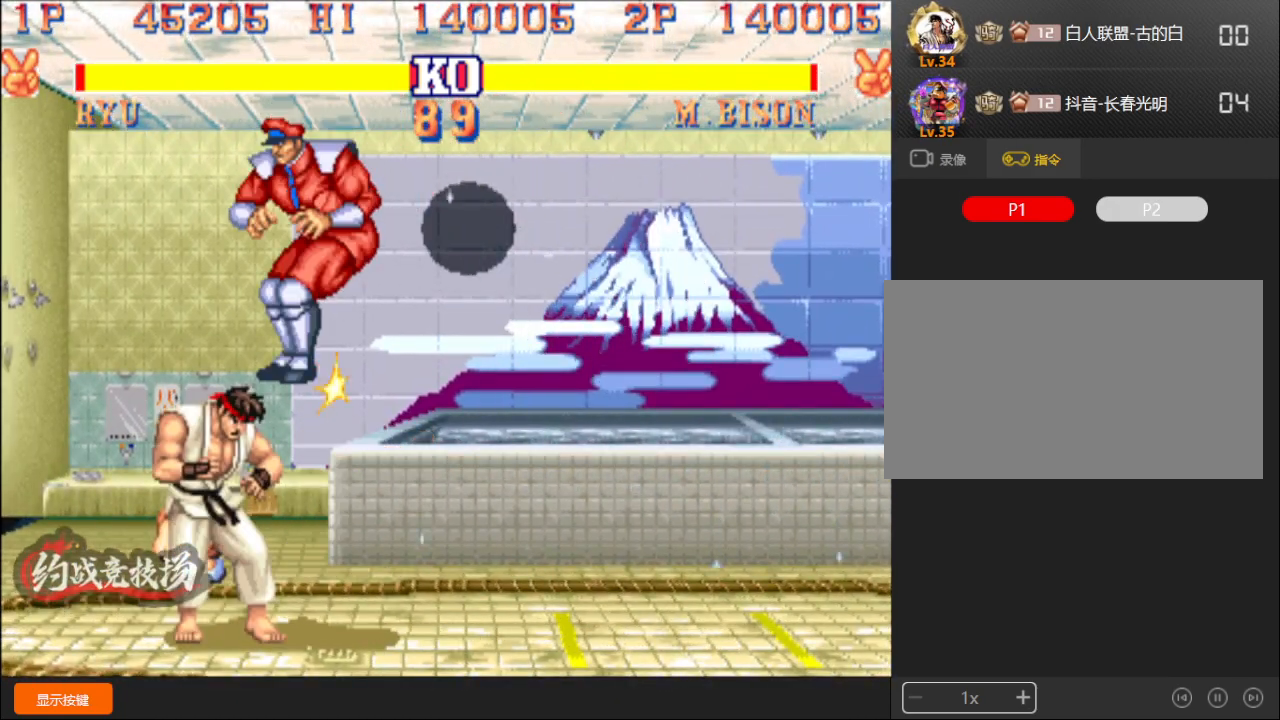
{"buttons": [], "left_stick": "right", "events": [[183, "left_stick", "center"], [267, "left_stick", "right"]]}
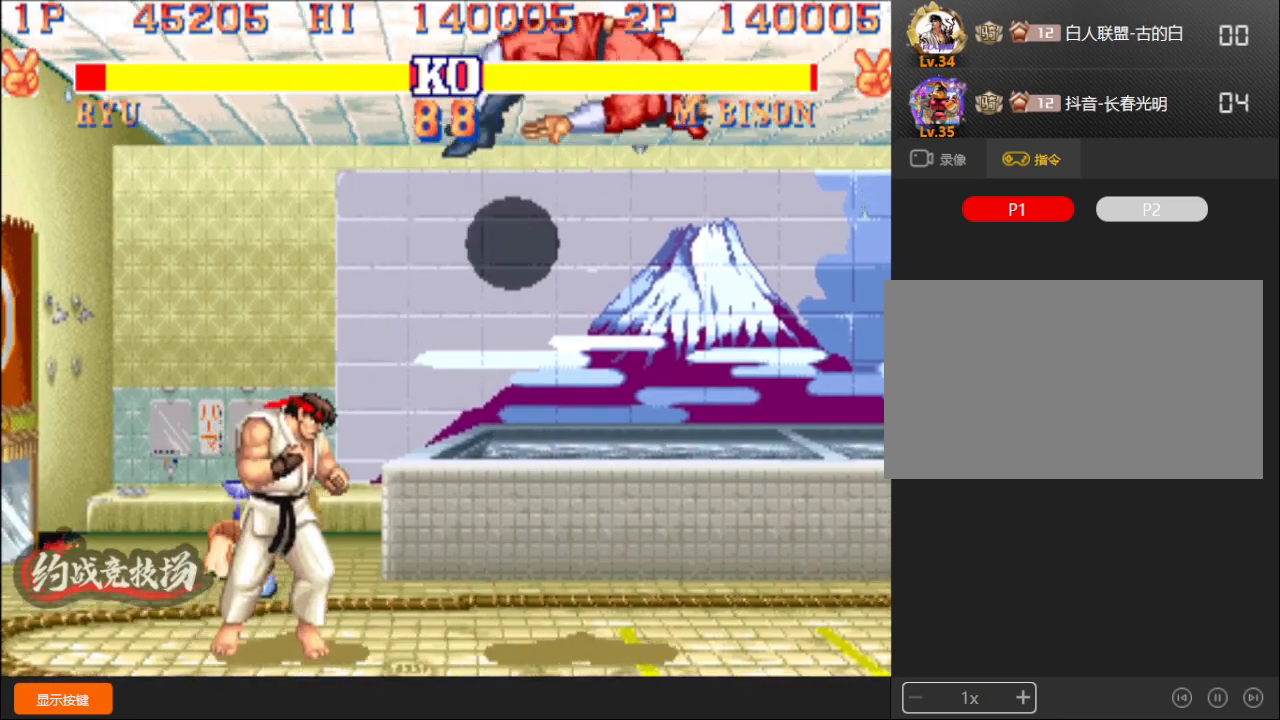
{"buttons": [], "left_stick": "left", "events": [[200, "left_stick", "left"], [383, "left_stick", "down-left"], [483, "left_stick", "left"]]}
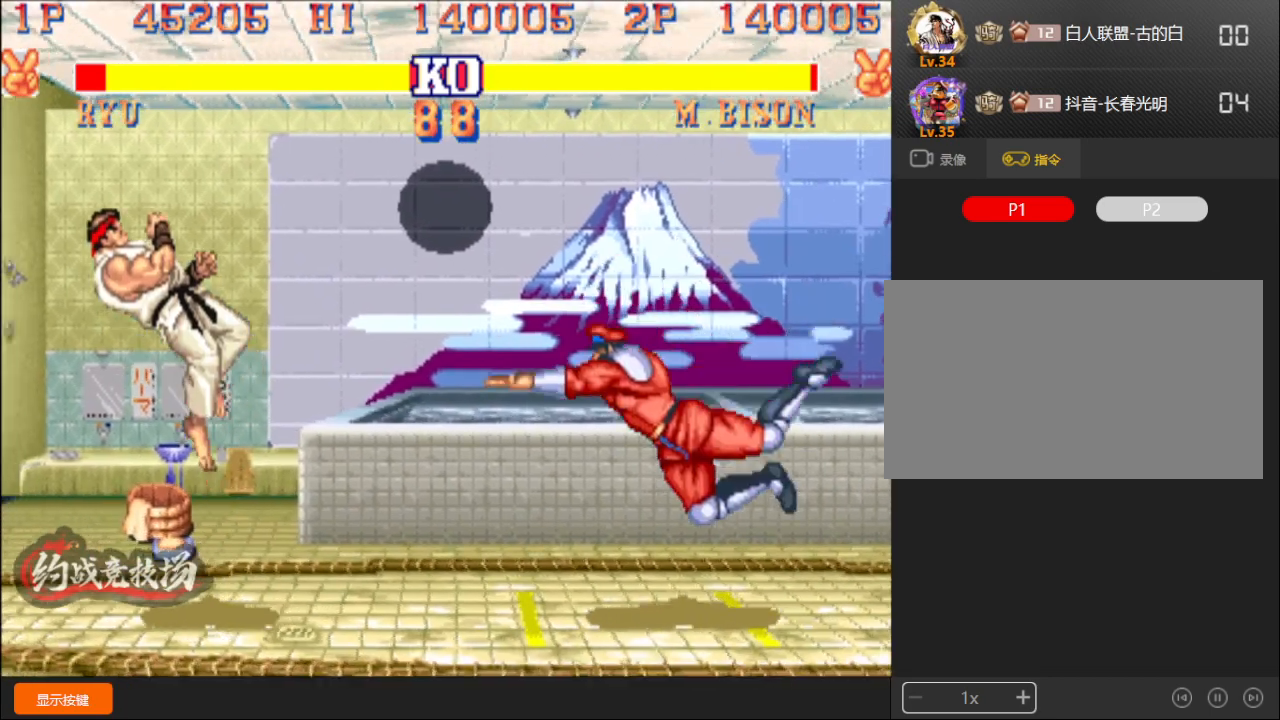
{"buttons": [], "left_stick": "down-left", "events": [[133, "left_stick", "down-left"]]}
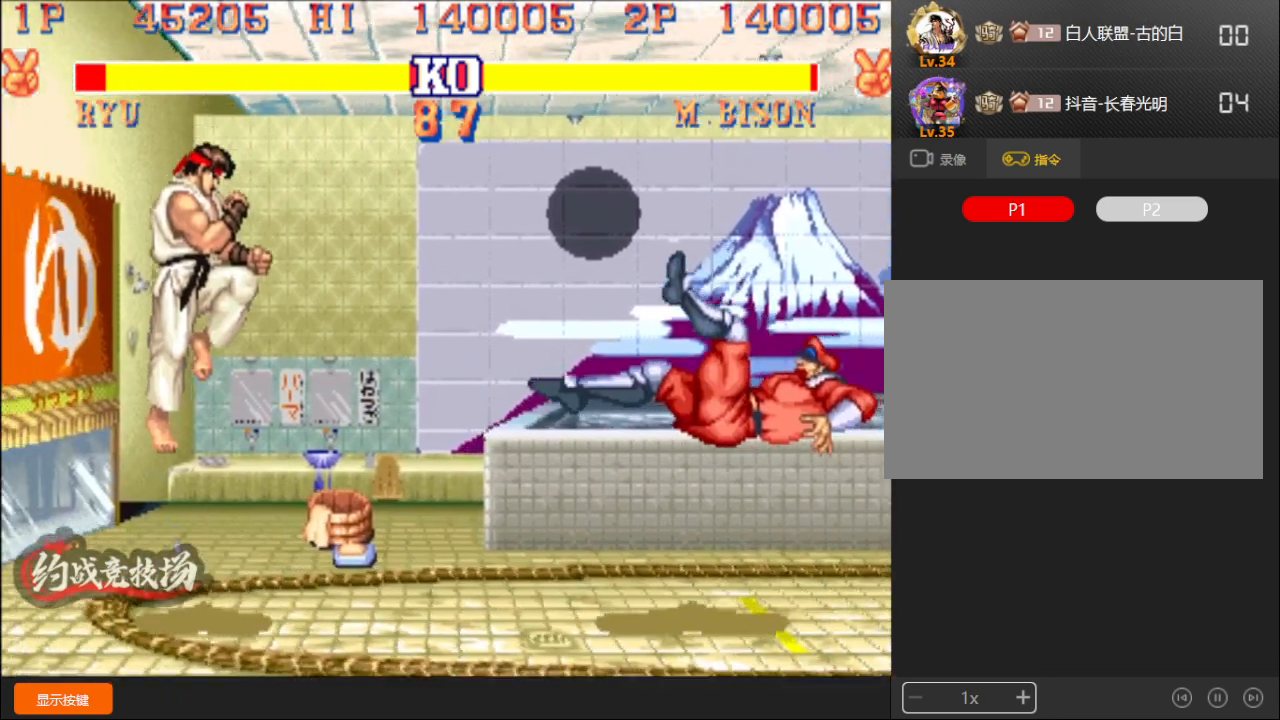
{"buttons": [], "left_stick": "down-left", "events": [[117, "left_stick", "left"], [483, "left_stick", "down-left"]]}
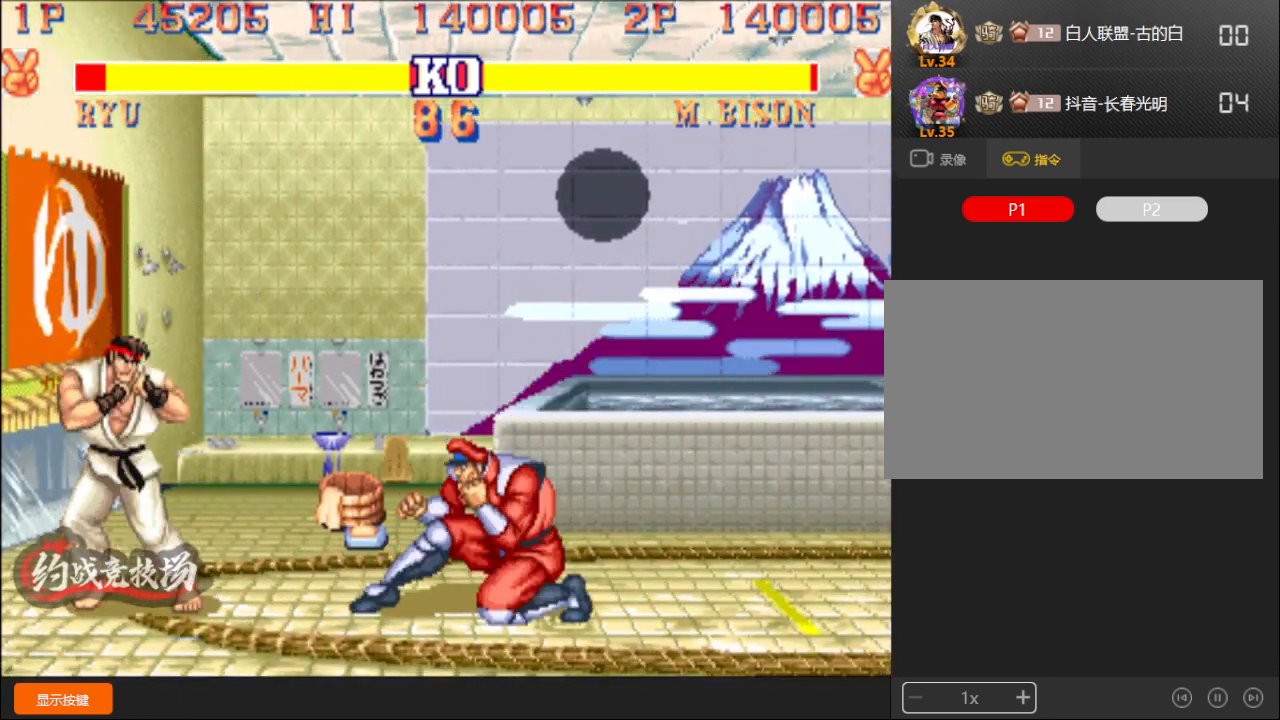
{"buttons": [], "left_stick": "up-left", "events": [[17, "left_stick", "down"], [67, "left_stick", "right"], [83, "A", "down"], [150, "A", "up"], [150, "left_stick", "down-left"], [317, "left_stick", "up-left"]]}
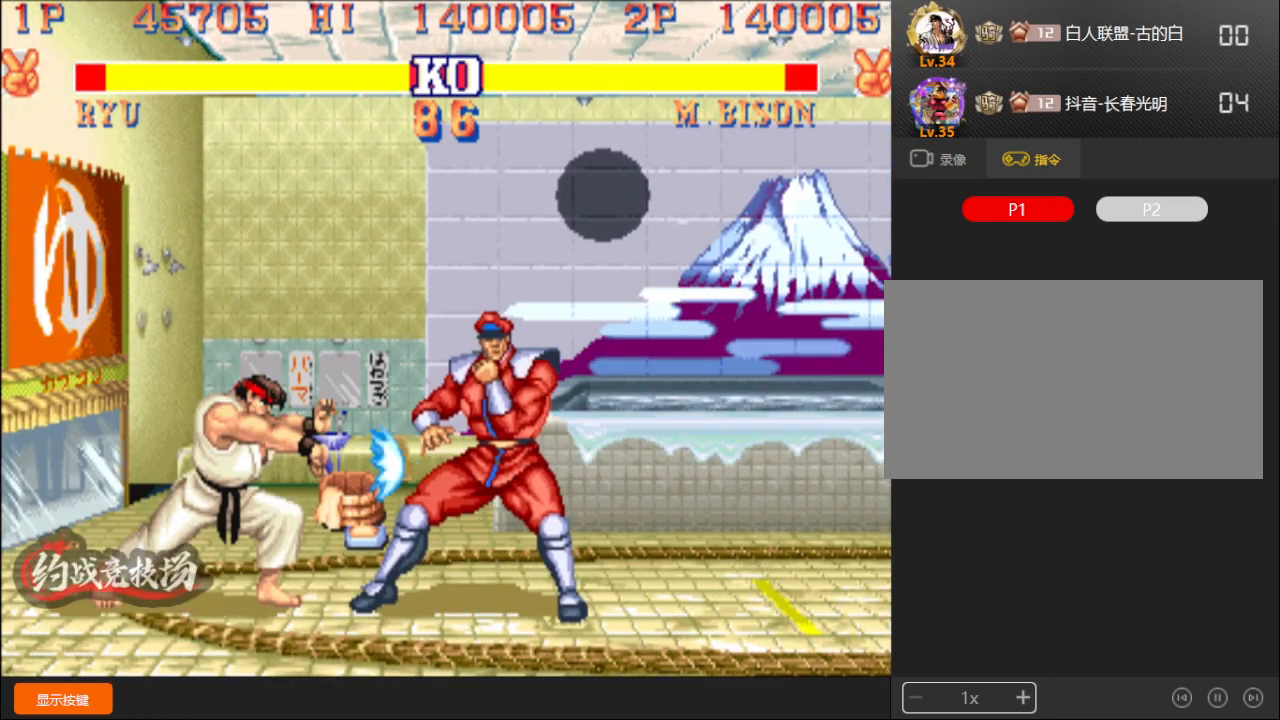
{"buttons": [], "left_stick": "down-left", "events": [[33, "left_stick", "down-left"]]}
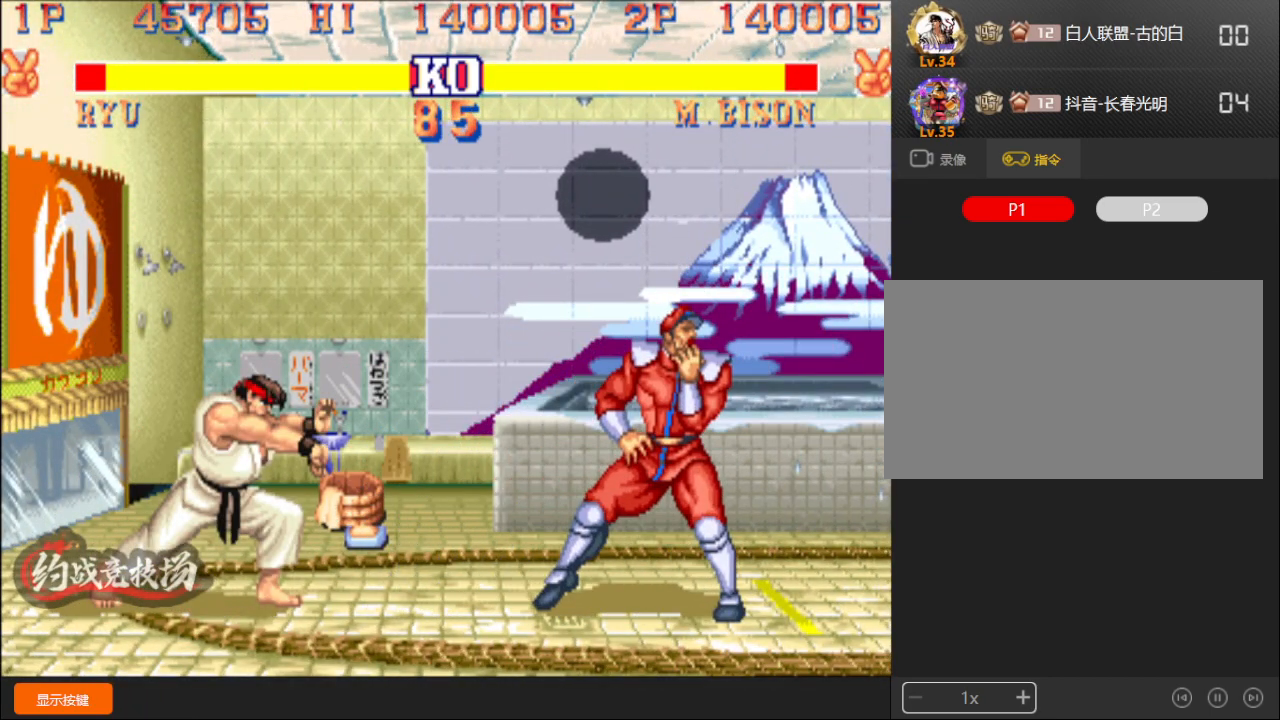
{"buttons": [], "left_stick": "left", "events": [[33, "left_stick", "left"]]}
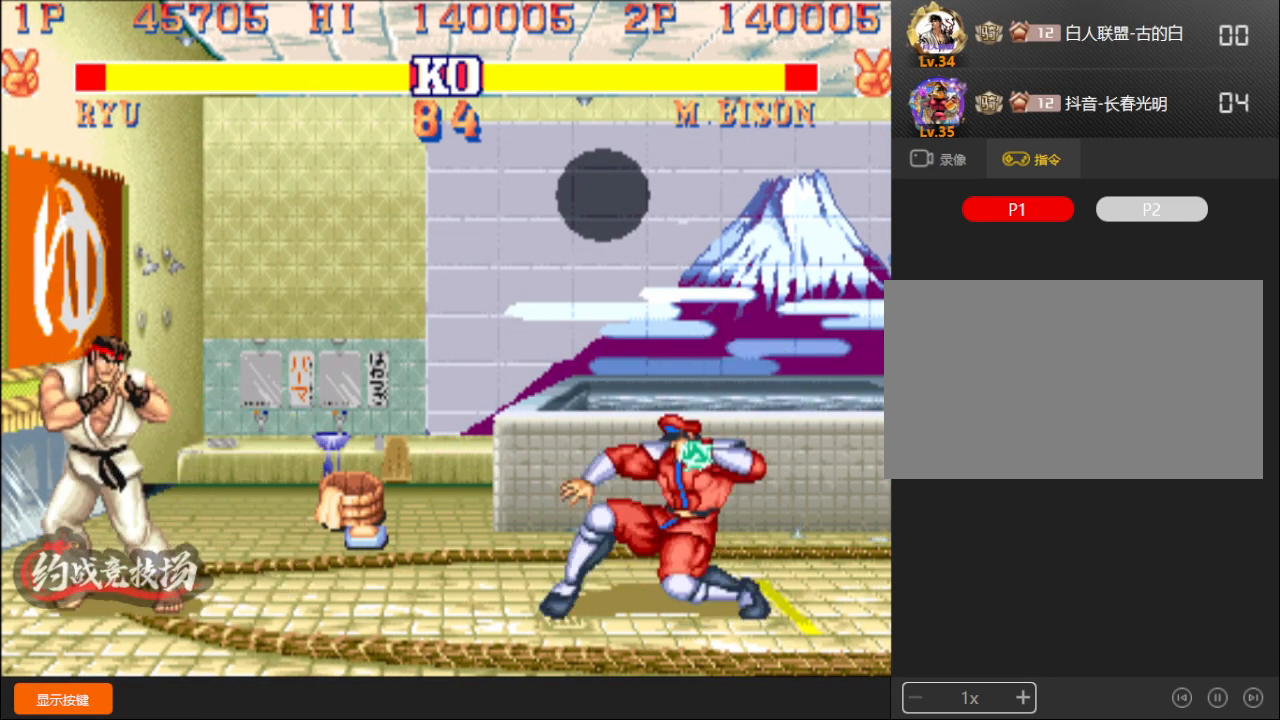
{"buttons": [], "left_stick": "down-left", "events": [[183, "left_stick", "down"], [267, "A", "down"], [300, "left_stick", "down-left"], [317, "A", "up"]]}
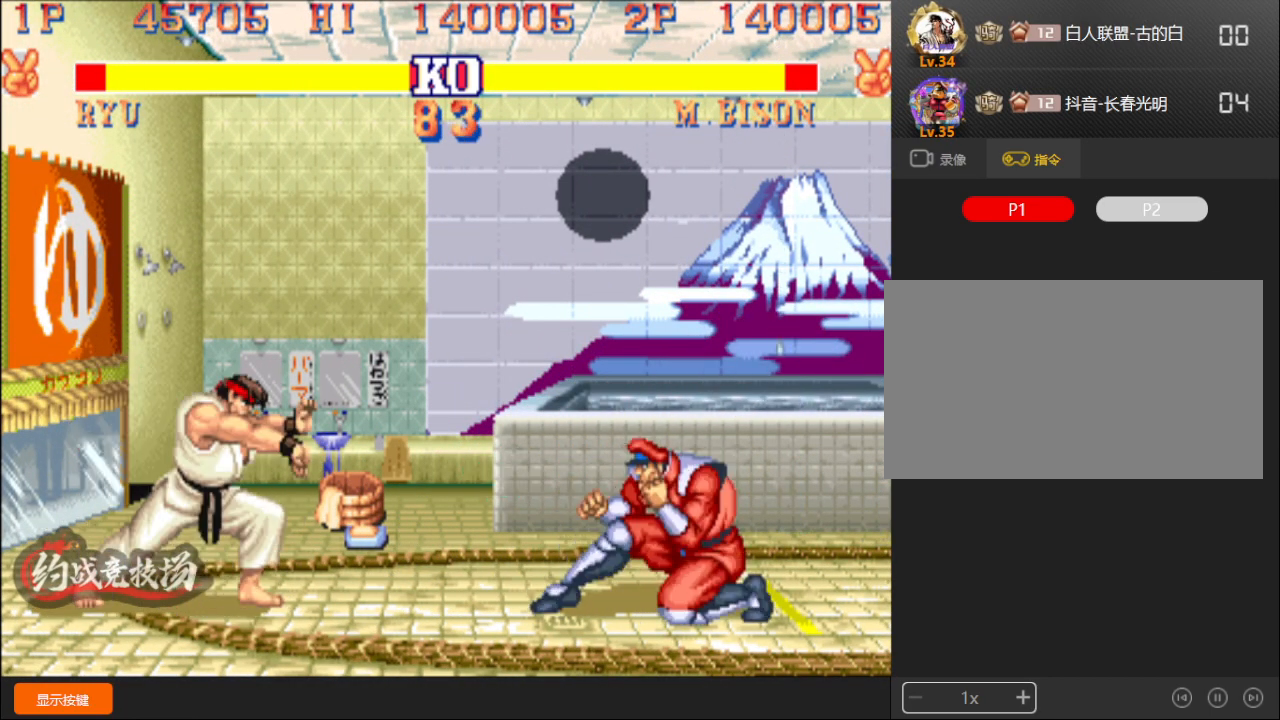
{"buttons": [], "left_stick": "right", "events": [[183, "left_stick", "center"], [283, "left_stick", "right"]]}
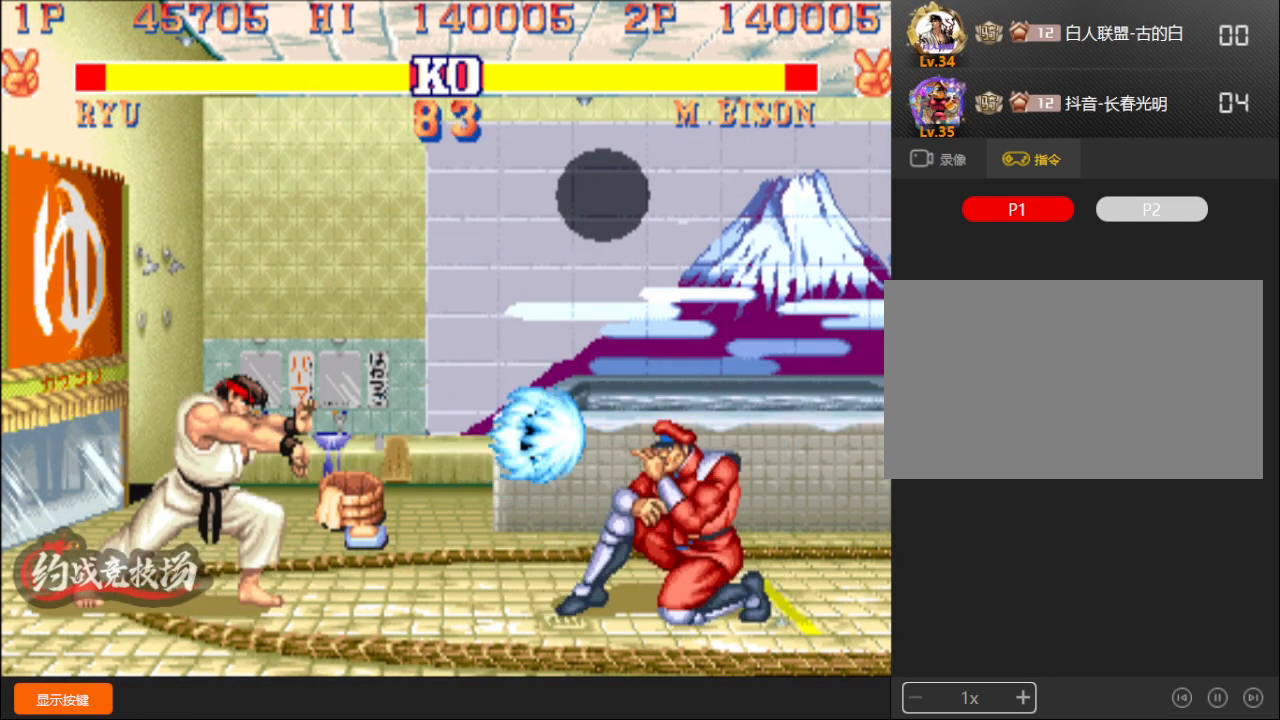
{"buttons": [], "left_stick": "down-left", "events": [[217, "left_stick", "left"], [317, "left_stick", "down-left"]]}
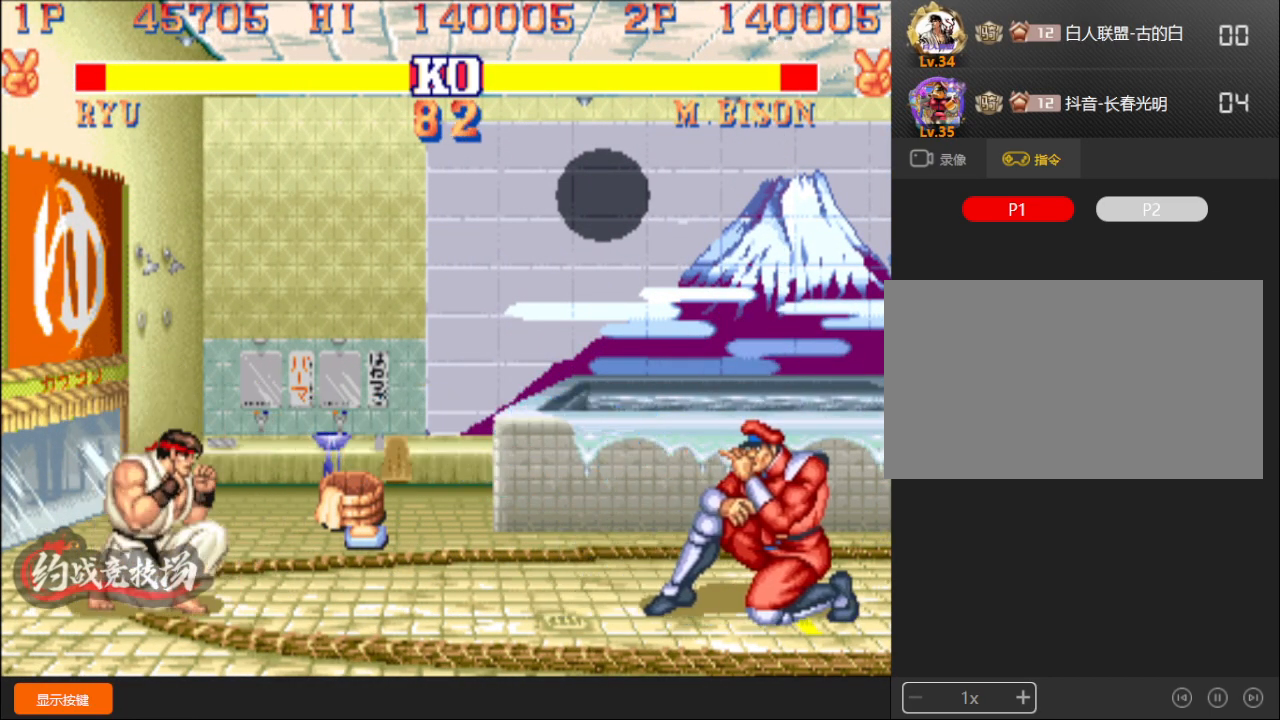
{"buttons": ["C"], "left_stick": "right", "events": [[367, "left_stick", "right"], [417, "C", "down"]]}
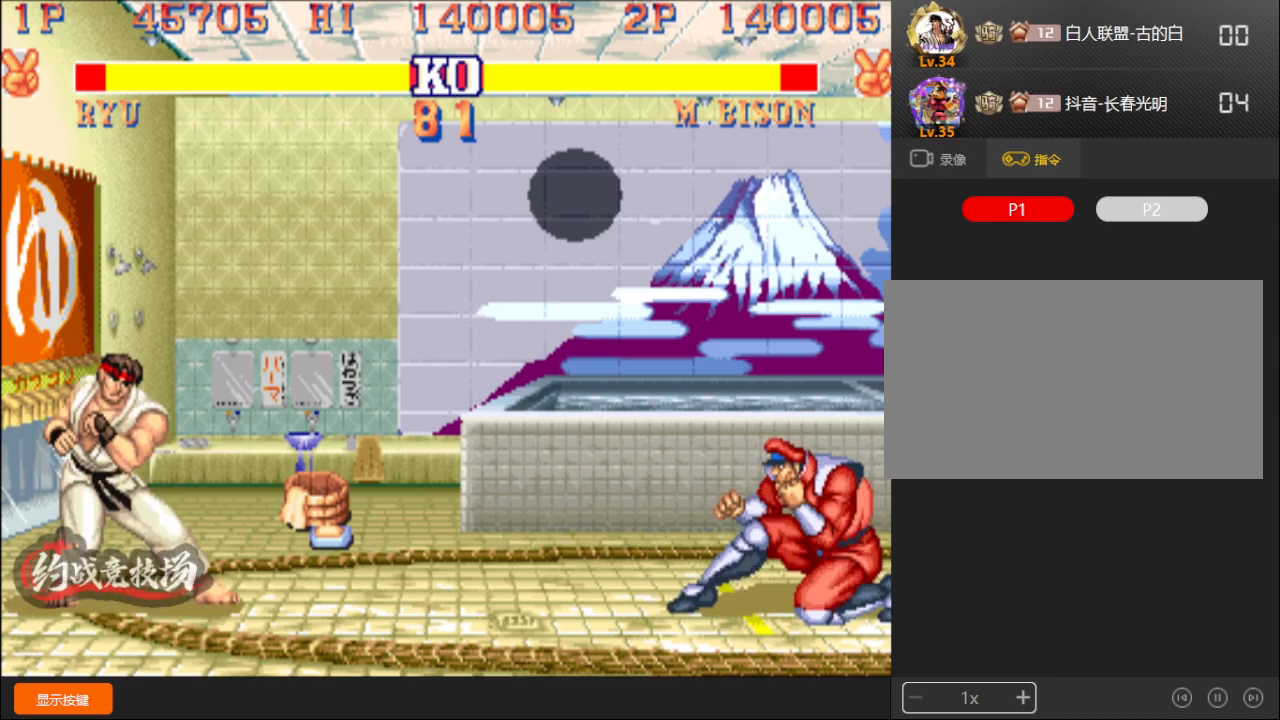
{"buttons": [], "left_stick": "center", "events": [[183, "left_stick", "center"], [333, "C", "up"]]}
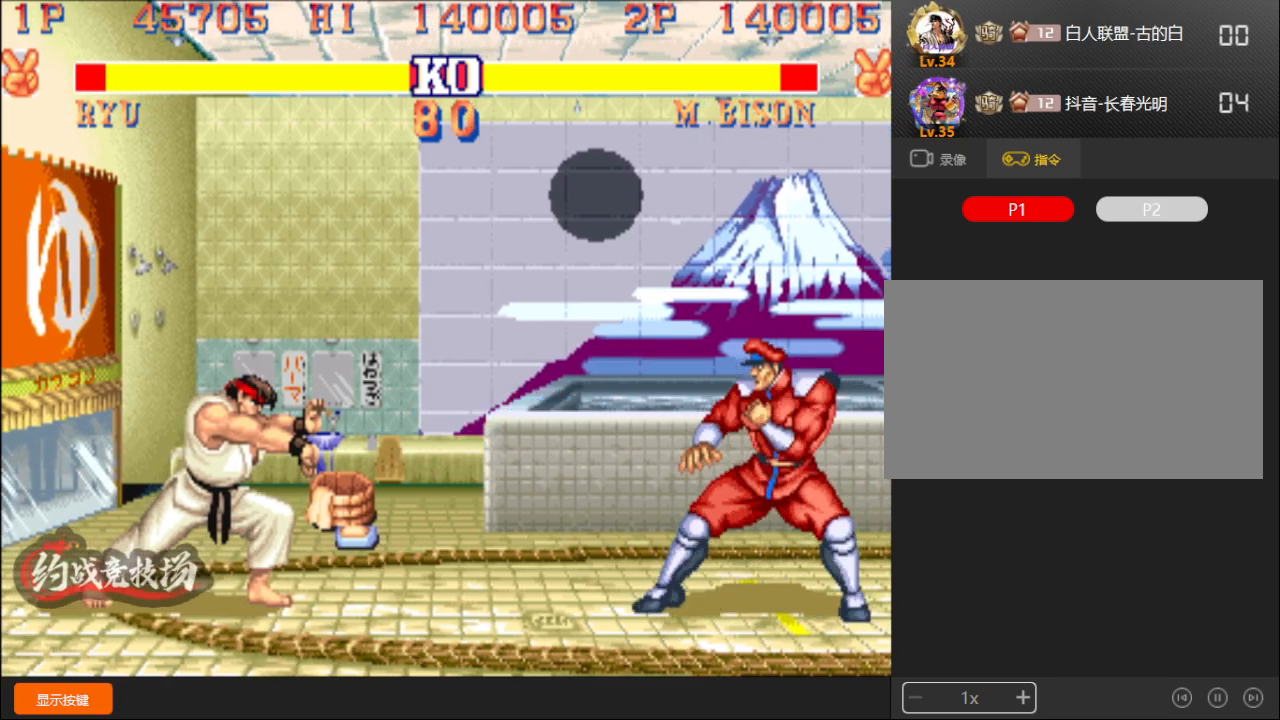
{"buttons": [], "left_stick": "left", "events": [[133, "left_stick", "right"], [333, "left_stick", "left"], [417, "left_stick", "center"], [500, "left_stick", "left"]]}
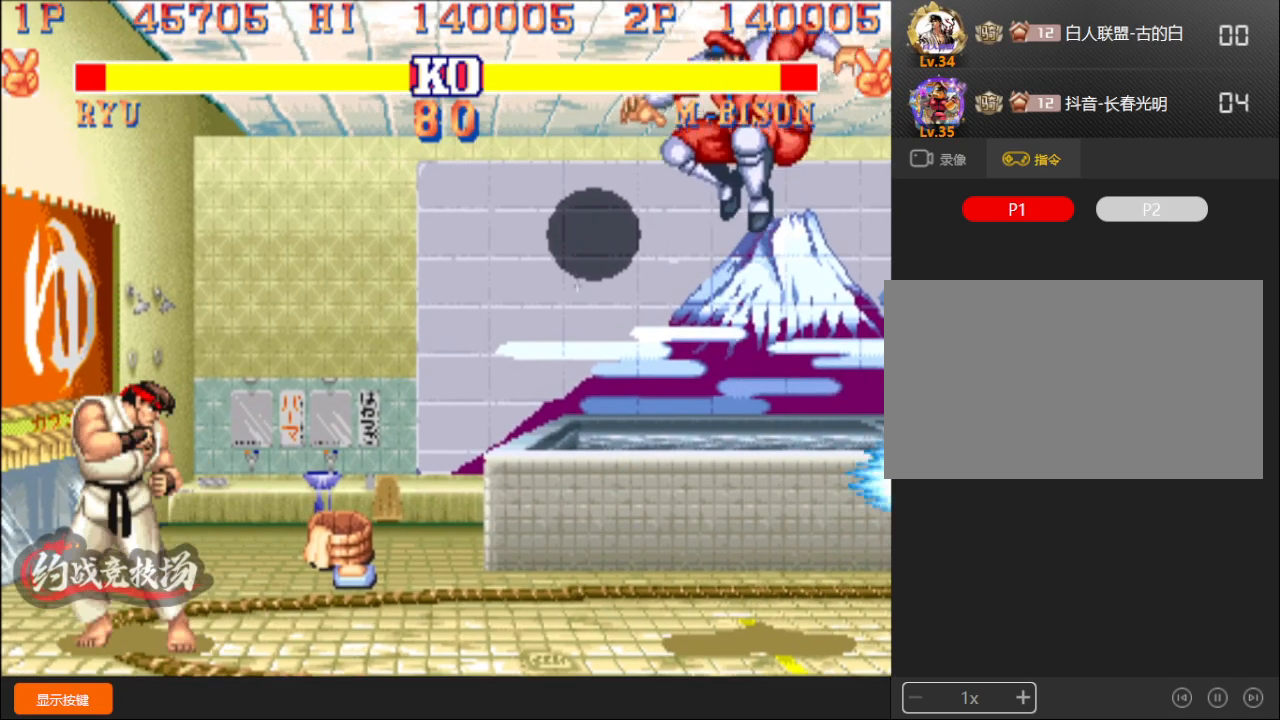
{"buttons": [], "left_stick": "down", "events": [[150, "left_stick", "down"], [233, "A", "down"], [267, "left_stick", "down-left"], [283, "A", "up"], [500, "left_stick", "down"]]}
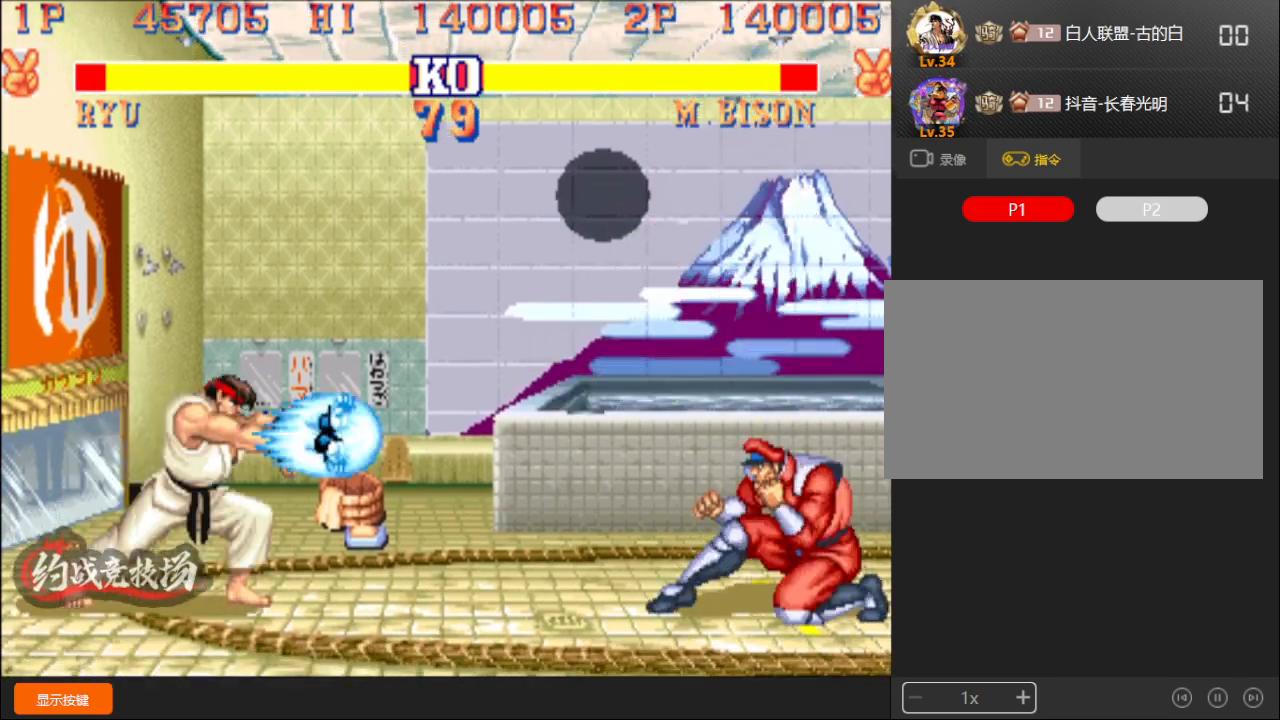
{"buttons": [], "left_stick": "right", "events": [[17, "left_stick", "center"], [117, "left_stick", "right"]]}
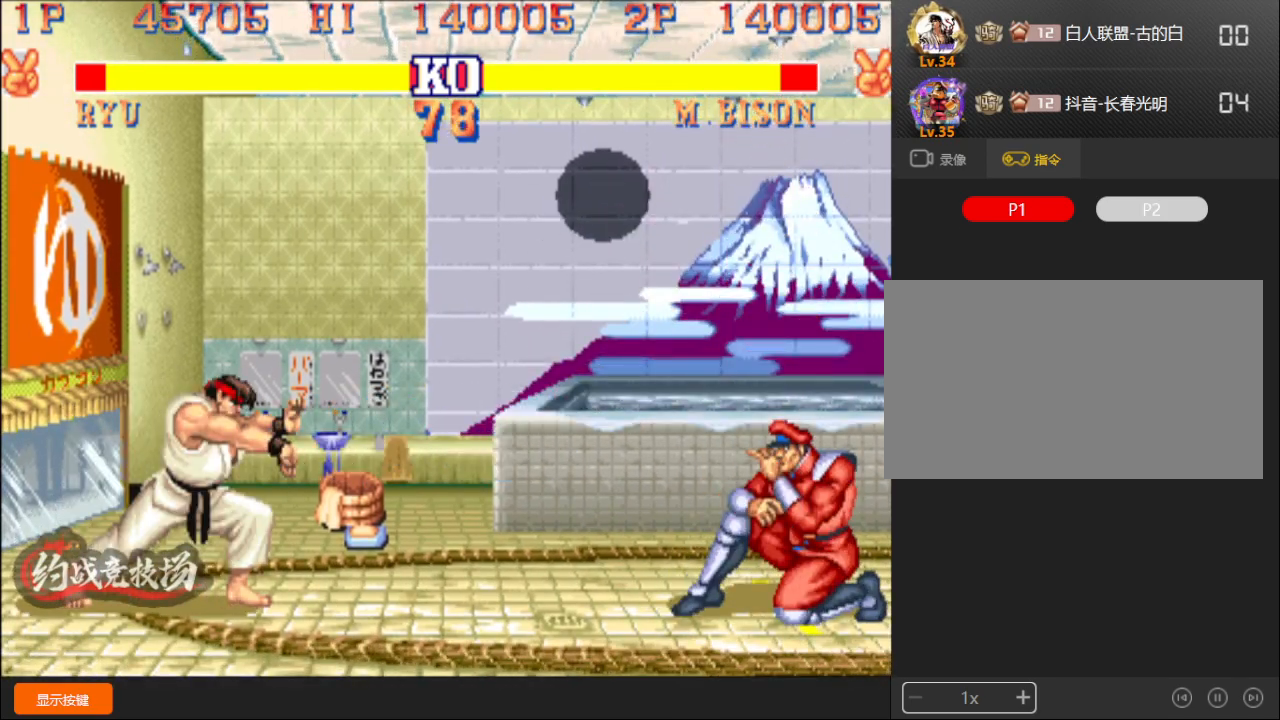
{"buttons": [], "left_stick": "down-left", "events": [[433, "left_stick", "down-left"]]}
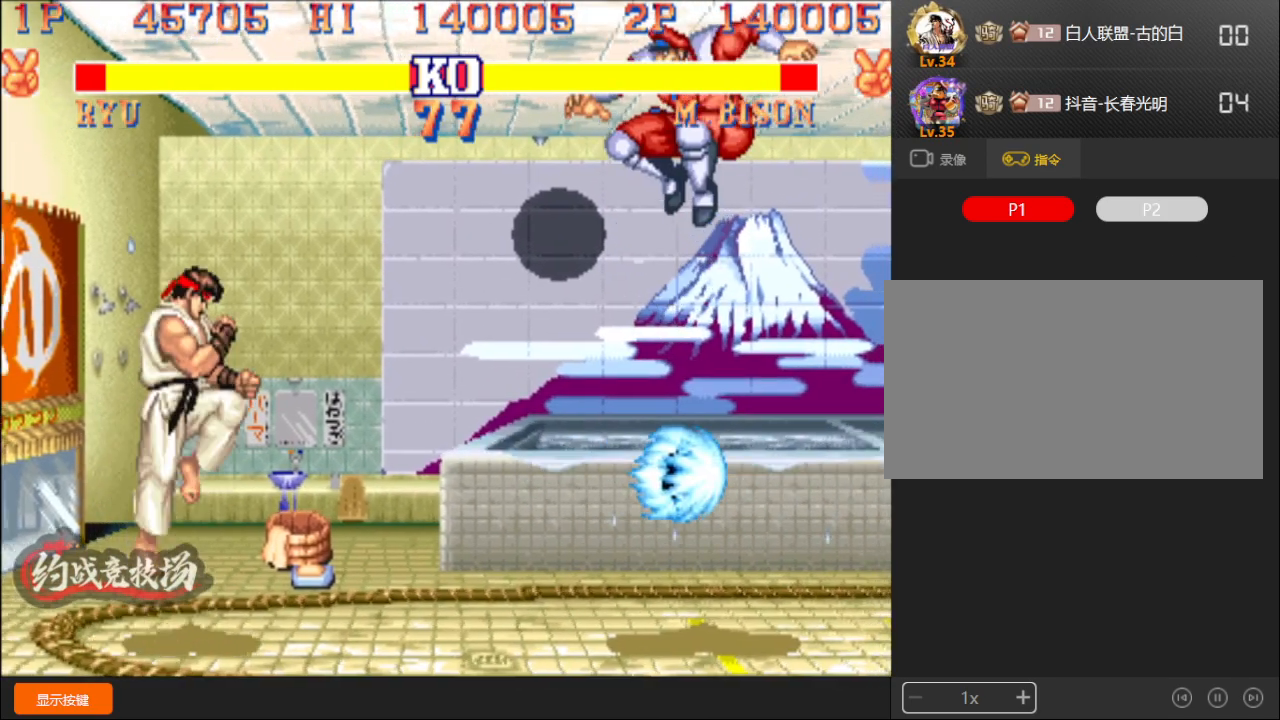
{"buttons": [], "left_stick": "down-left", "events": [[433, "R1", "down"], [500, "R1", "up"]]}